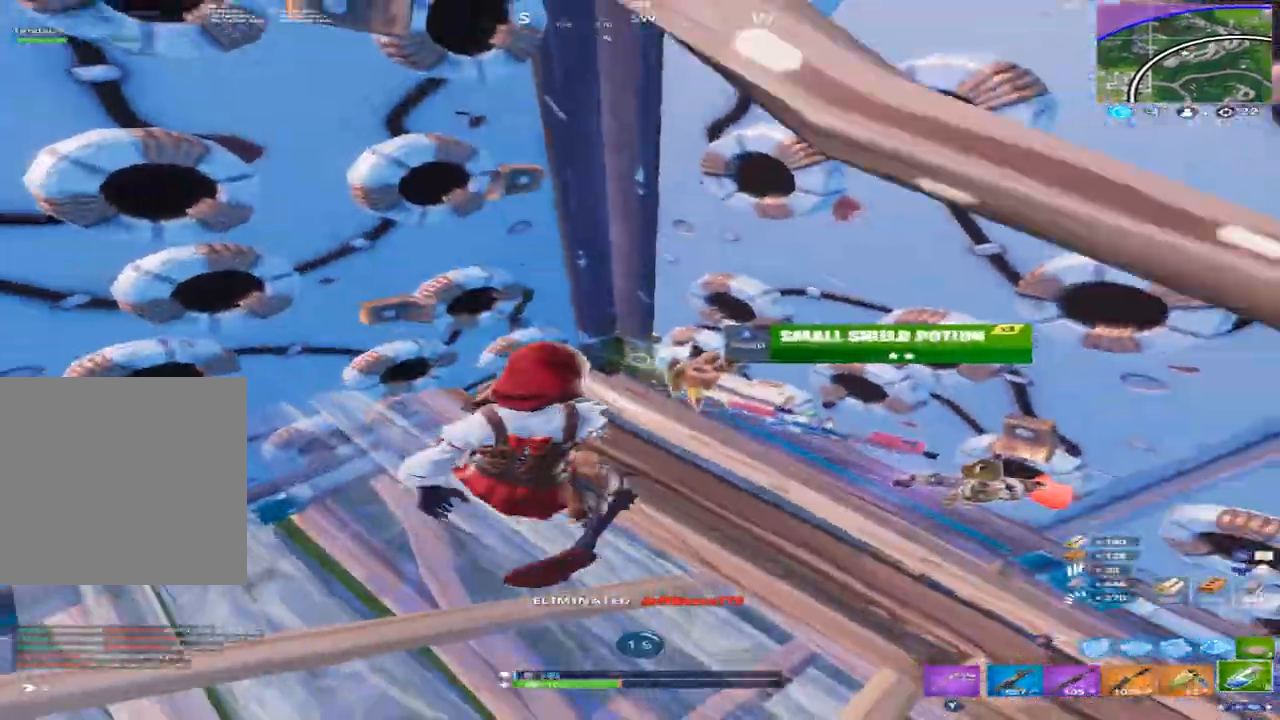
Gameplay with a controller (Xbox layout); each line is a JSON object with the inputs held at the frame after it. "events" lists button and stick changes between this image and that frame as [ms after this image, input, new state], when the widget could be followed in between.
{"buttons": [], "left_stick": "center", "right_stick": "center", "events": [[100, "right_stick", "up-right"], [300, "right_stick", "down-right"], [433, "right_stick", "center"]]}
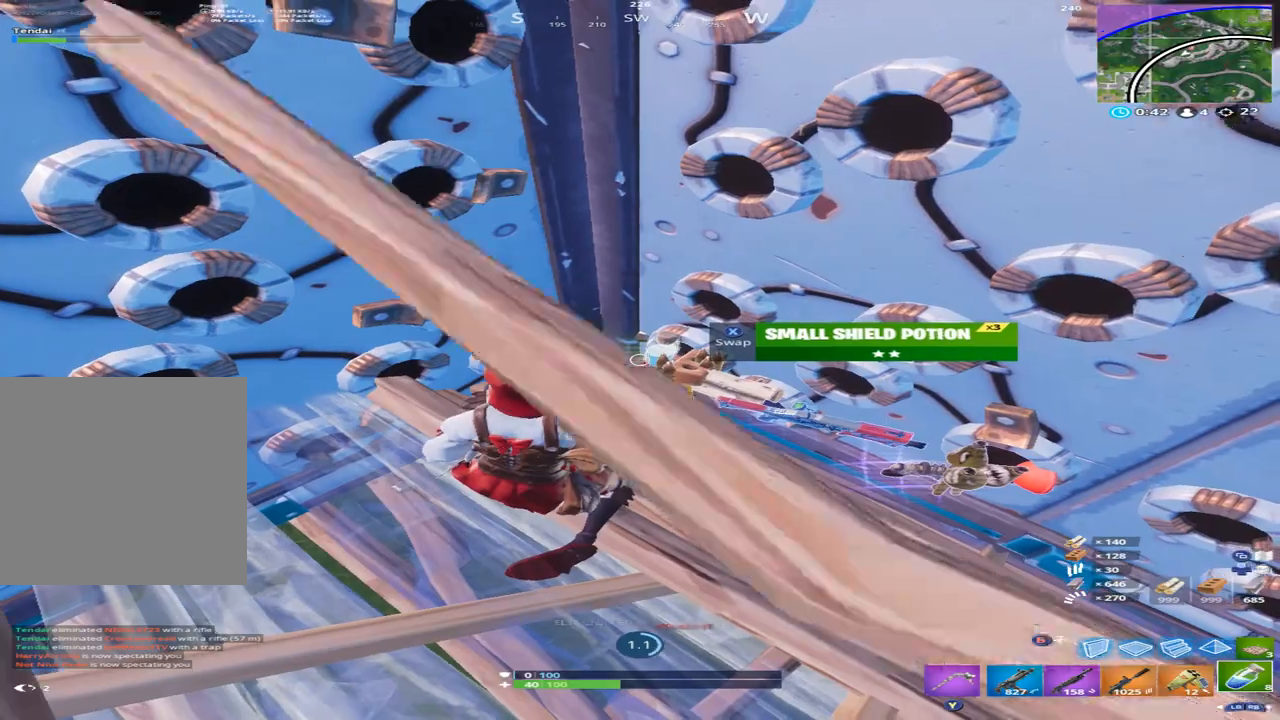
{"buttons": [], "left_stick": "center", "right_stick": "center", "events": [[33, "right_stick", "up"], [100, "R2", "down"], [200, "R2", "up"], [200, "right_stick", "center"], [300, "R2", "down"], [400, "R2", "up"]]}
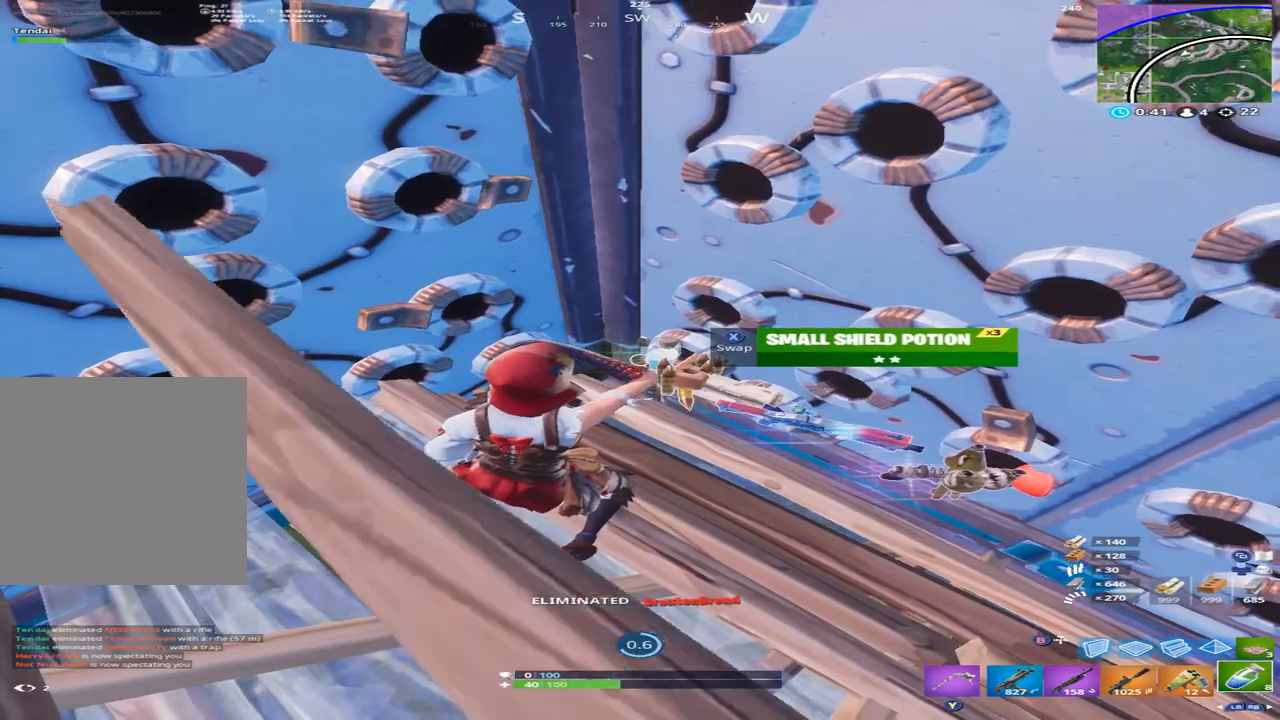
{"buttons": ["R2"], "left_stick": "center", "right_stick": "center", "events": [[100, "R2", "down"], [200, "R2", "up"], [500, "R2", "down"]]}
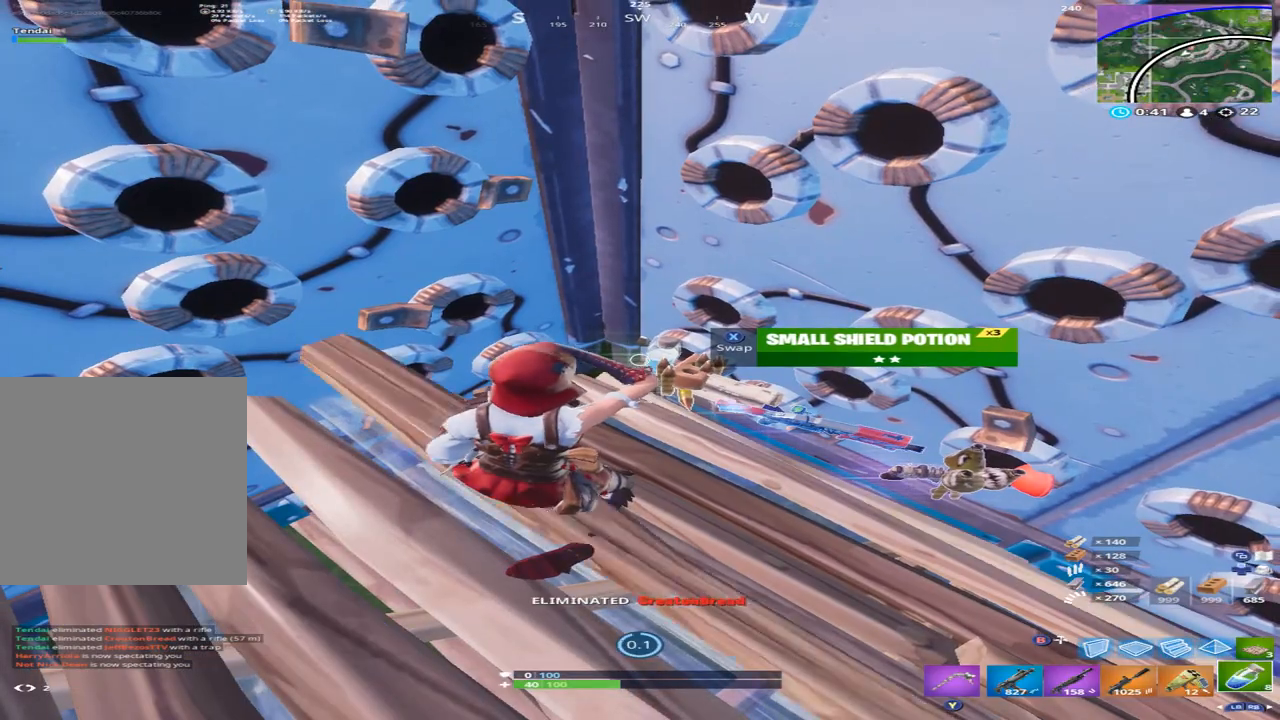
{"buttons": ["R2"], "left_stick": "center", "right_stick": "down", "events": [[133, "R2", "up"], [200, "R2", "down"], [366, "R2", "up"], [400, "right_stick", "down"], [433, "R2", "down"]]}
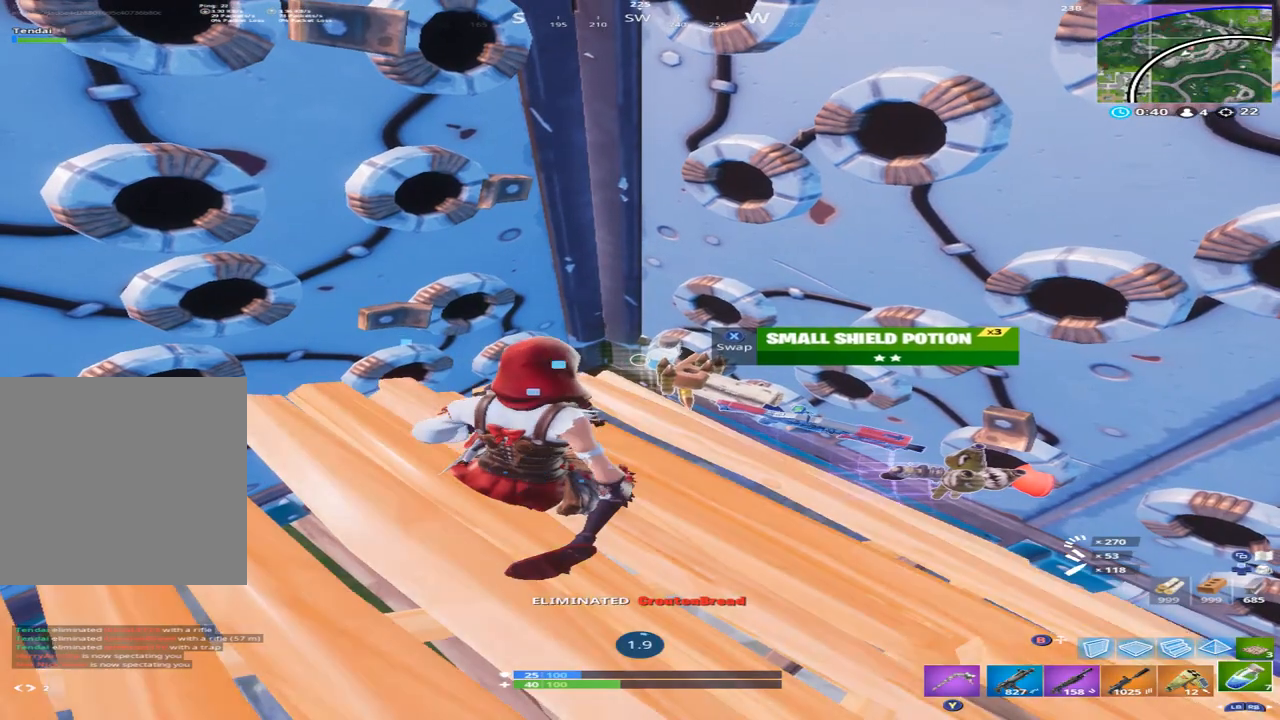
{"buttons": ["DPAD_UP"], "left_stick": "center", "right_stick": "center", "events": [[66, "R2", "up"], [166, "right_stick", "center"], [466, "DPAD_UP", "down"]]}
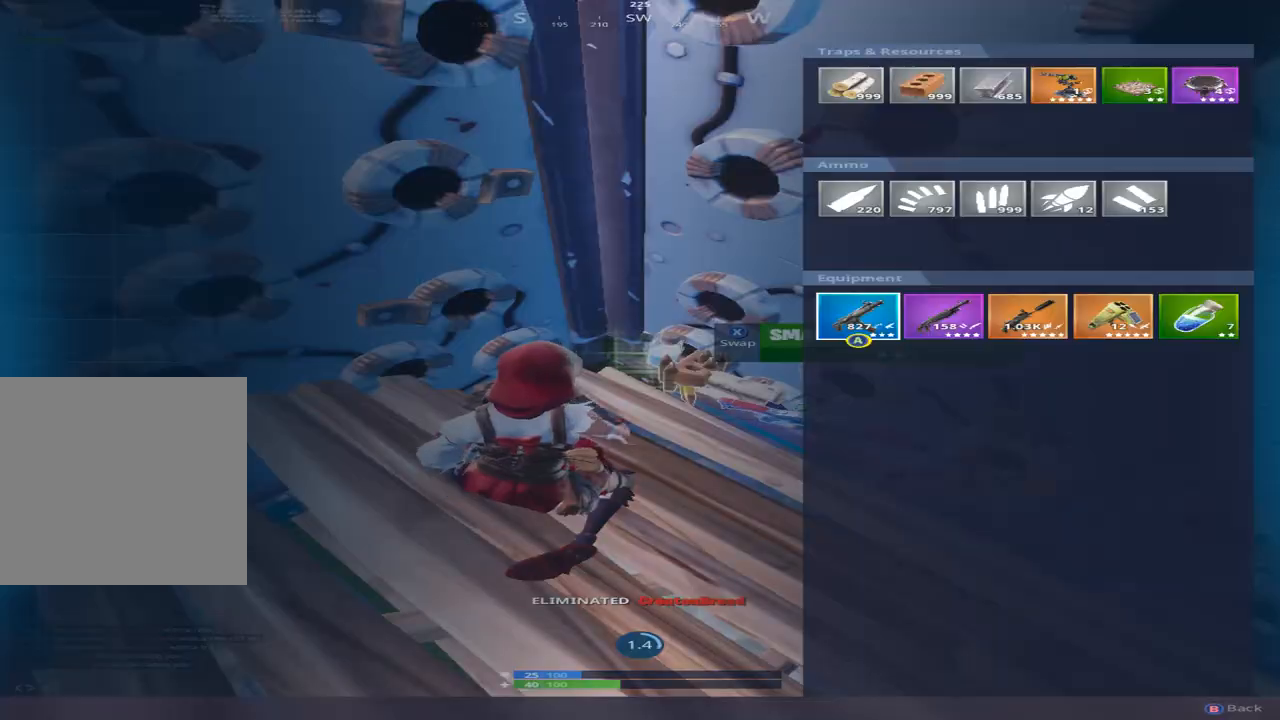
{"buttons": ["B"], "left_stick": "center", "right_stick": "center", "events": [[33, "DPAD_UP", "up"], [466, "B", "down"]]}
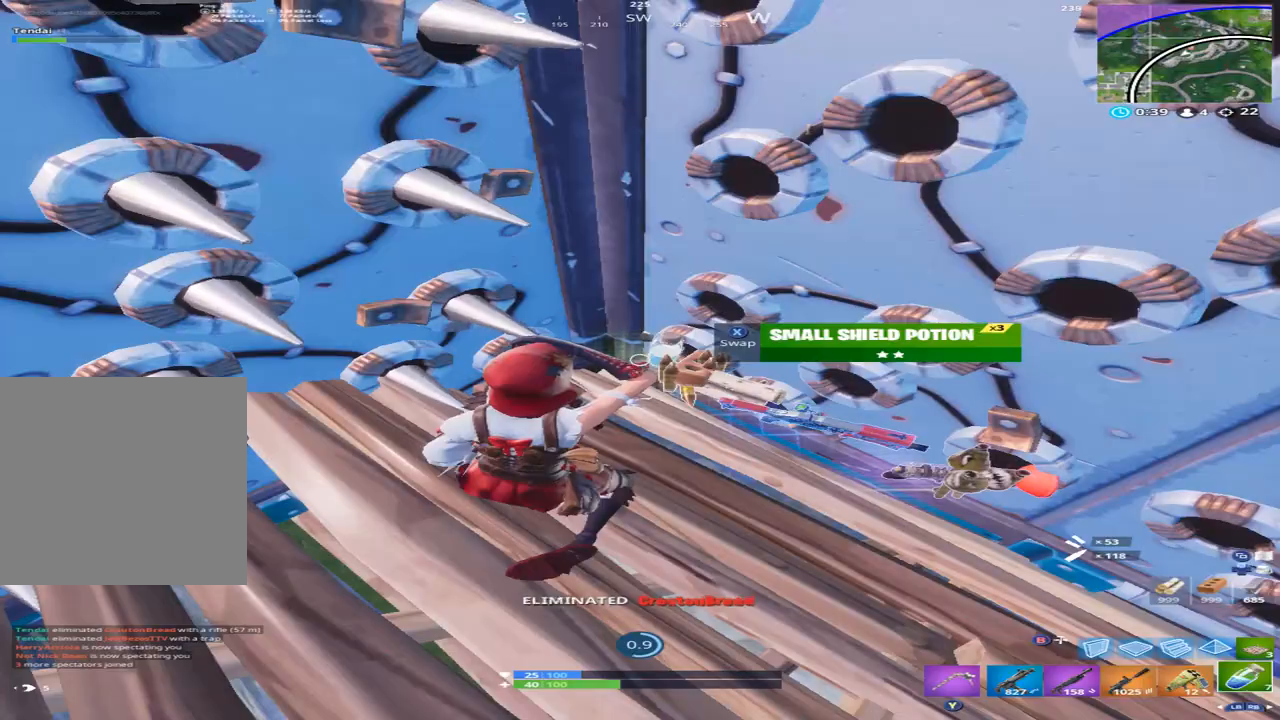
{"buttons": [], "left_stick": "center", "right_stick": "up", "events": [[33, "B", "up"], [433, "right_stick", "up"]]}
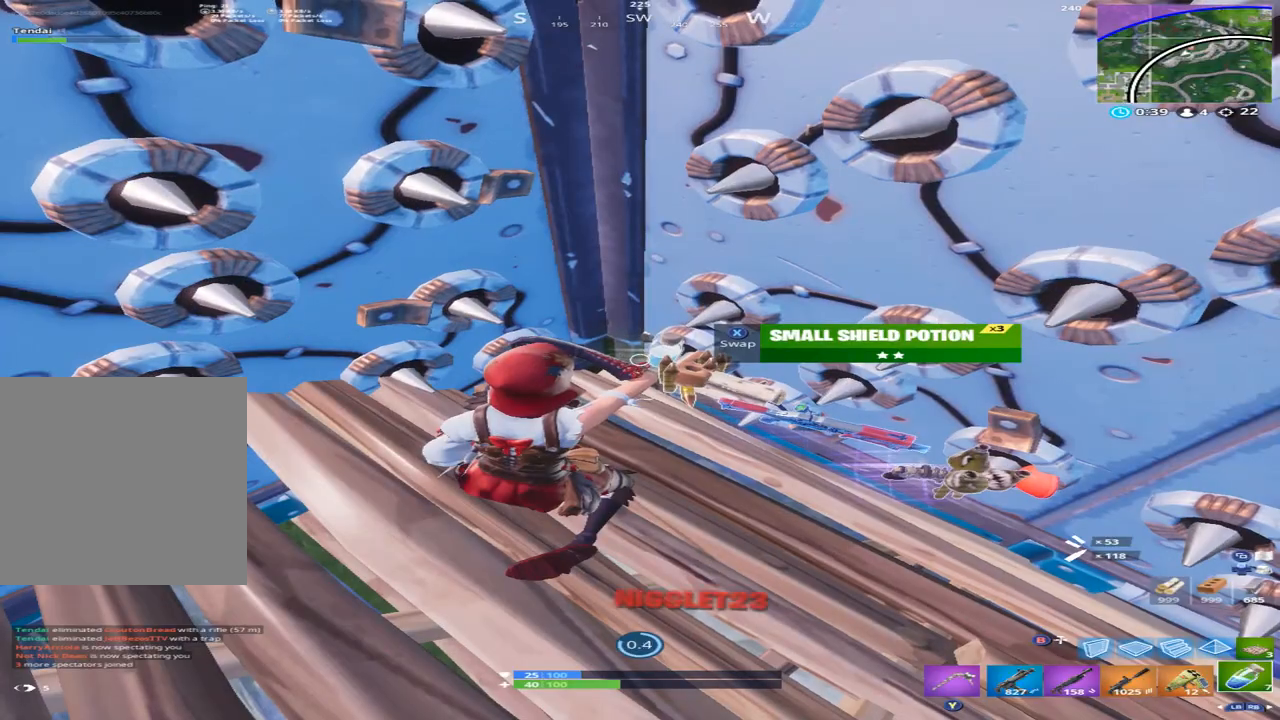
{"buttons": [], "left_stick": "center", "right_stick": "down", "events": [[66, "right_stick", "center"], [266, "right_stick", "down"], [333, "Y", "down"], [400, "Y", "up"]]}
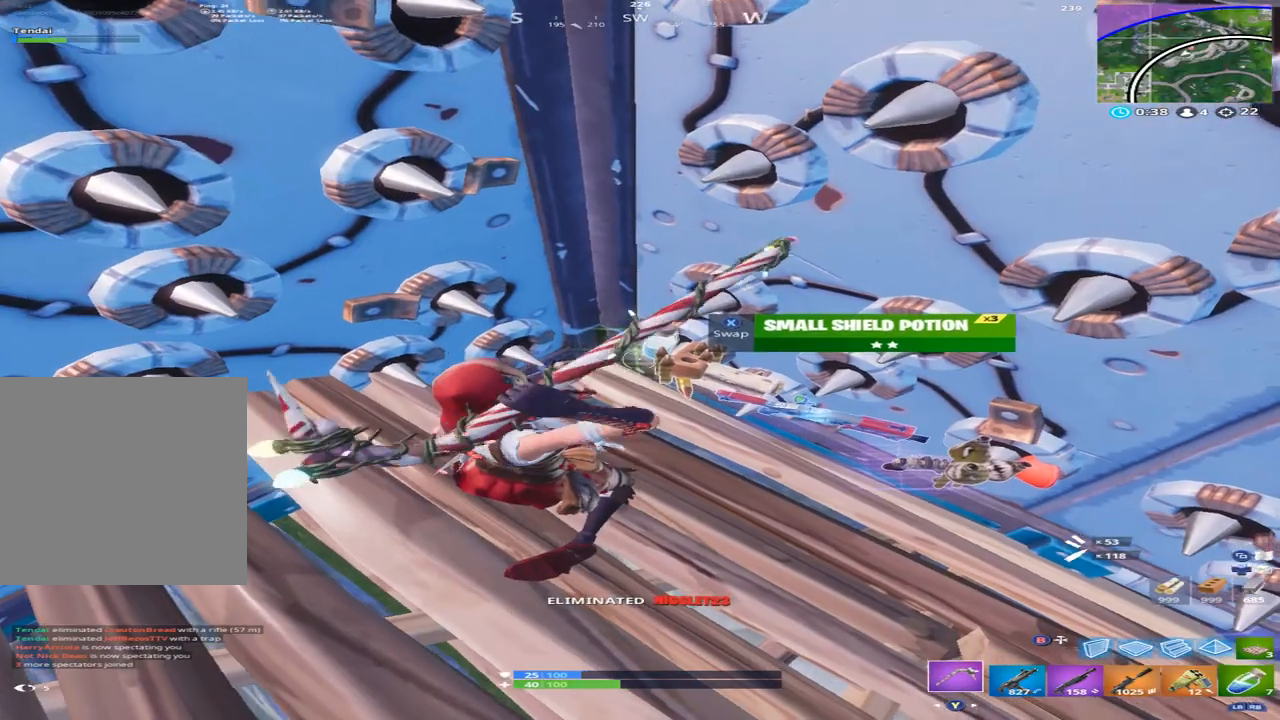
{"buttons": [], "left_stick": "up-right", "right_stick": "up-right", "events": [[100, "right_stick", "center"], [200, "X", "down"], [200, "right_stick", "up-left"], [233, "left_stick", "up"], [266, "X", "up"], [300, "right_stick", "up-right"], [366, "X", "down"], [433, "X", "up"], [466, "left_stick", "up-right"]]}
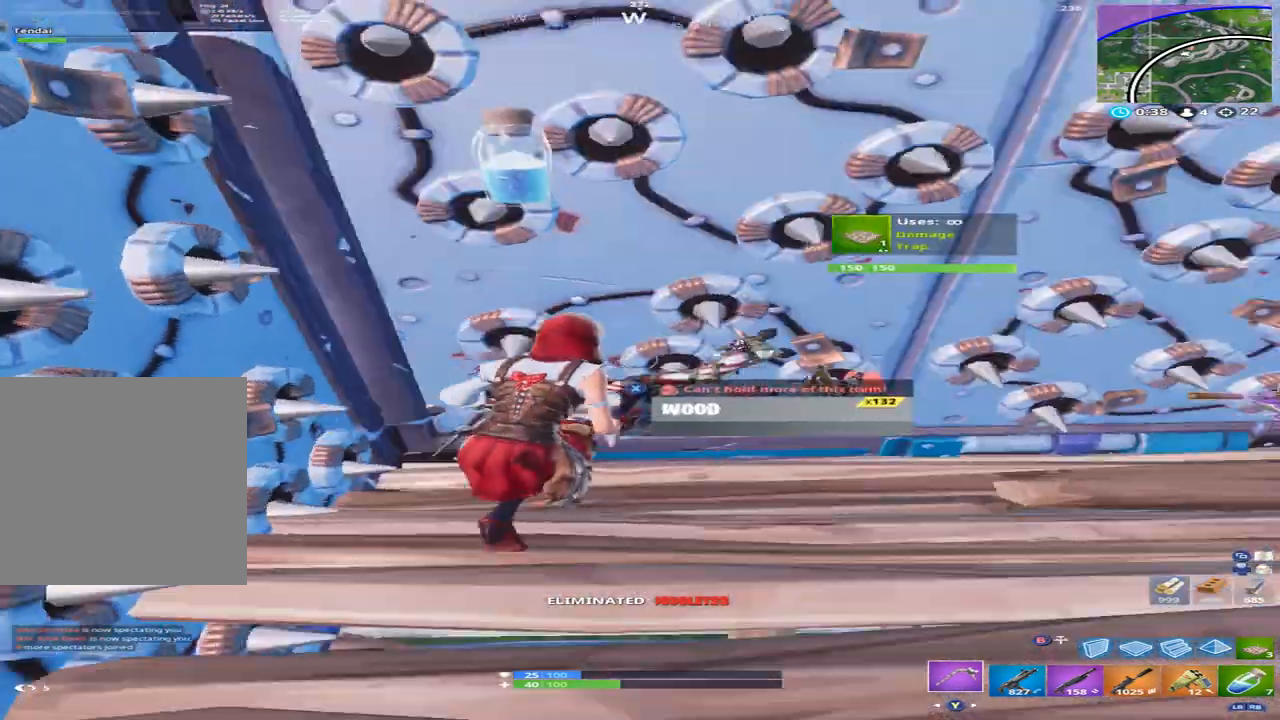
{"buttons": [], "left_stick": "right", "right_stick": "center", "events": [[66, "Y", "down"], [133, "Y", "up"], [200, "right_stick", "down-right"], [300, "left_stick", "right"], [333, "R2", "down"], [433, "right_stick", "center"], [466, "R2", "up"]]}
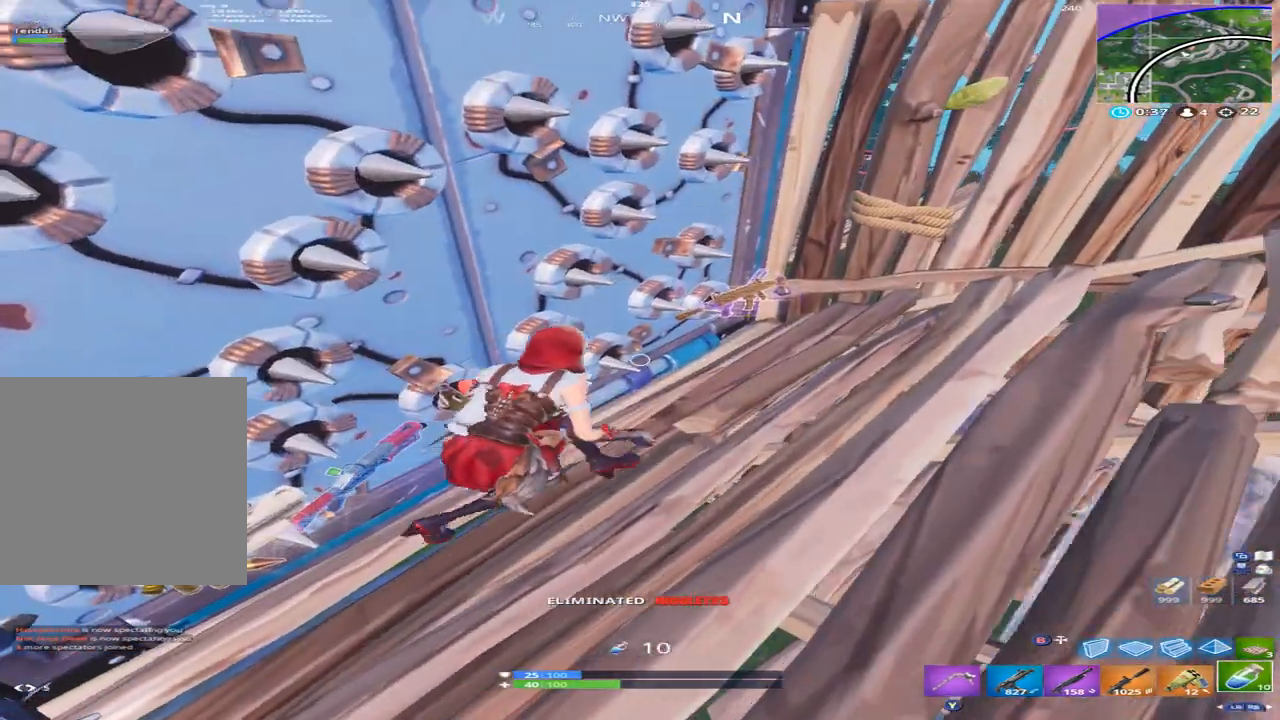
{"buttons": [], "left_stick": "center", "right_stick": "center", "events": [[33, "R2", "down"], [33, "left_stick", "center"], [33, "right_stick", "down"], [100, "right_stick", "center"], [200, "R2", "up"], [266, "right_stick", "left"], [333, "right_stick", "center"], [433, "DPAD_UP", "down"], [500, "DPAD_UP", "up"]]}
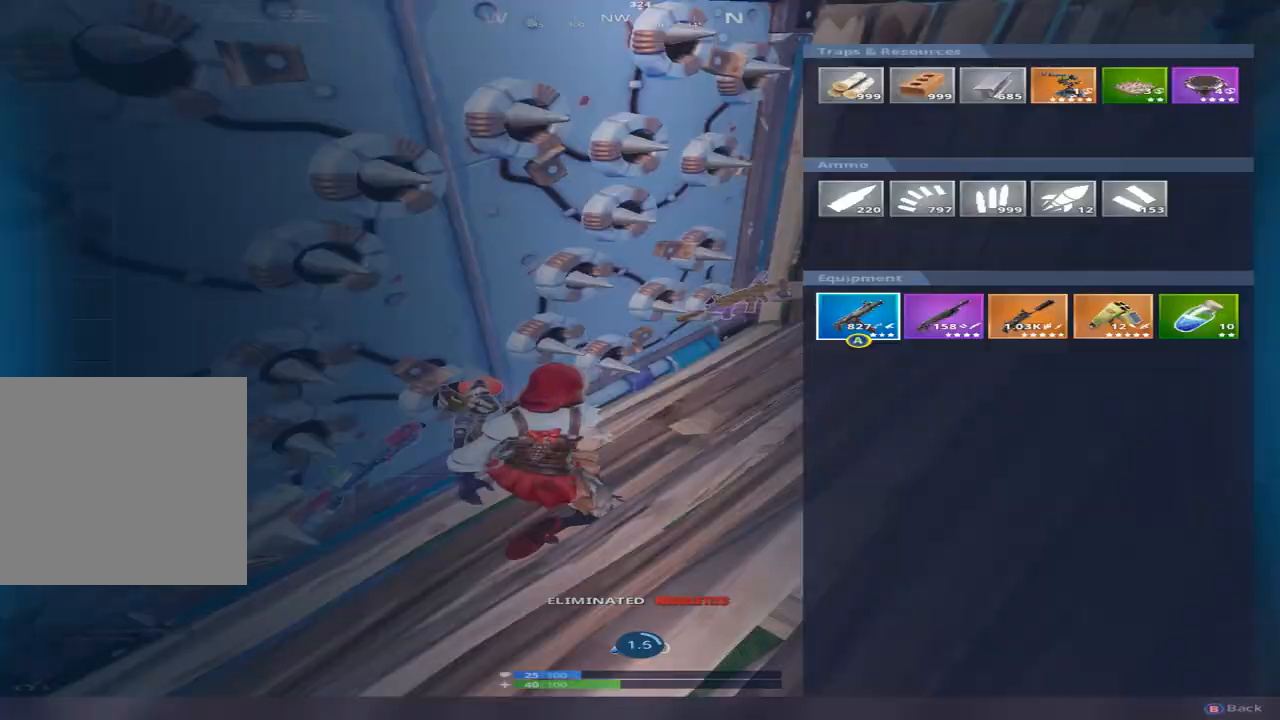
{"buttons": ["B", "X"], "left_stick": "center", "right_stick": "center", "events": [[166, "DPAD_LEFT", "down"], [200, "DPAD_LEFT", "up"], [300, "DPAD_LEFT", "down"], [366, "DPAD_LEFT", "up"], [433, "X", "down"], [466, "B", "down"]]}
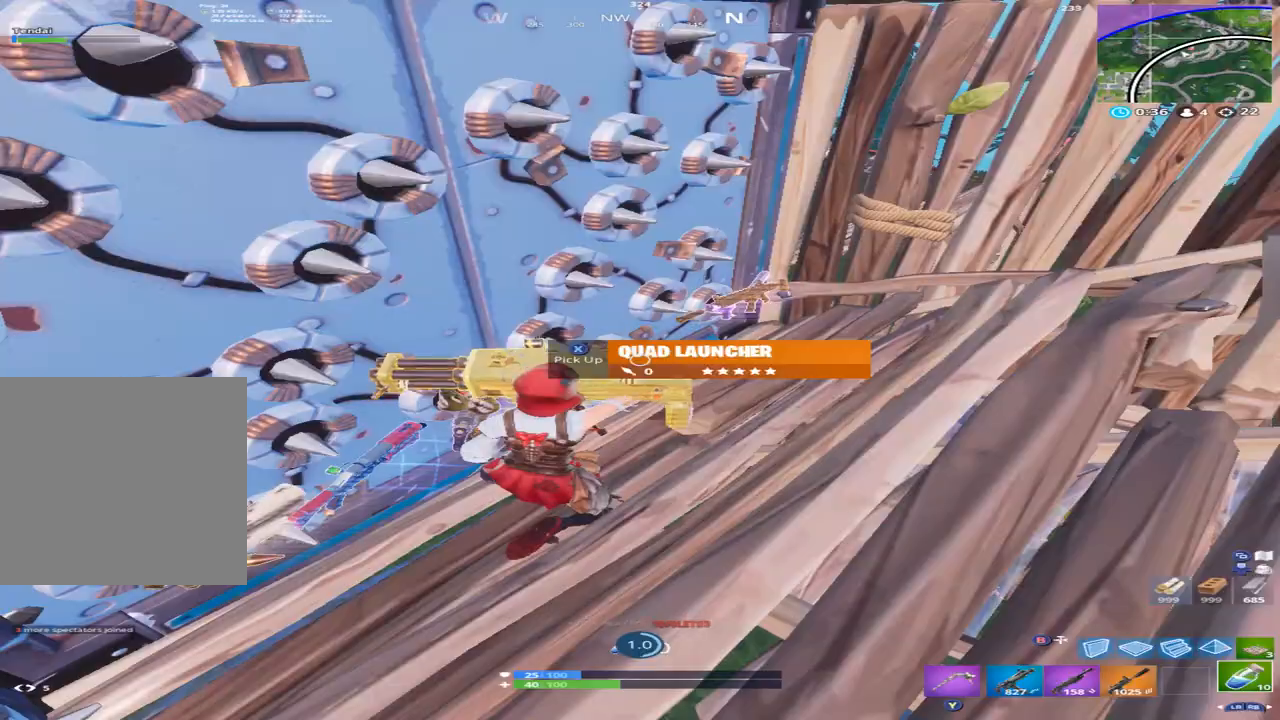
{"buttons": [], "left_stick": "center", "right_stick": "center", "events": [[33, "X", "up"], [66, "B", "up"], [166, "right_stick", "down-left"], [466, "right_stick", "center"]]}
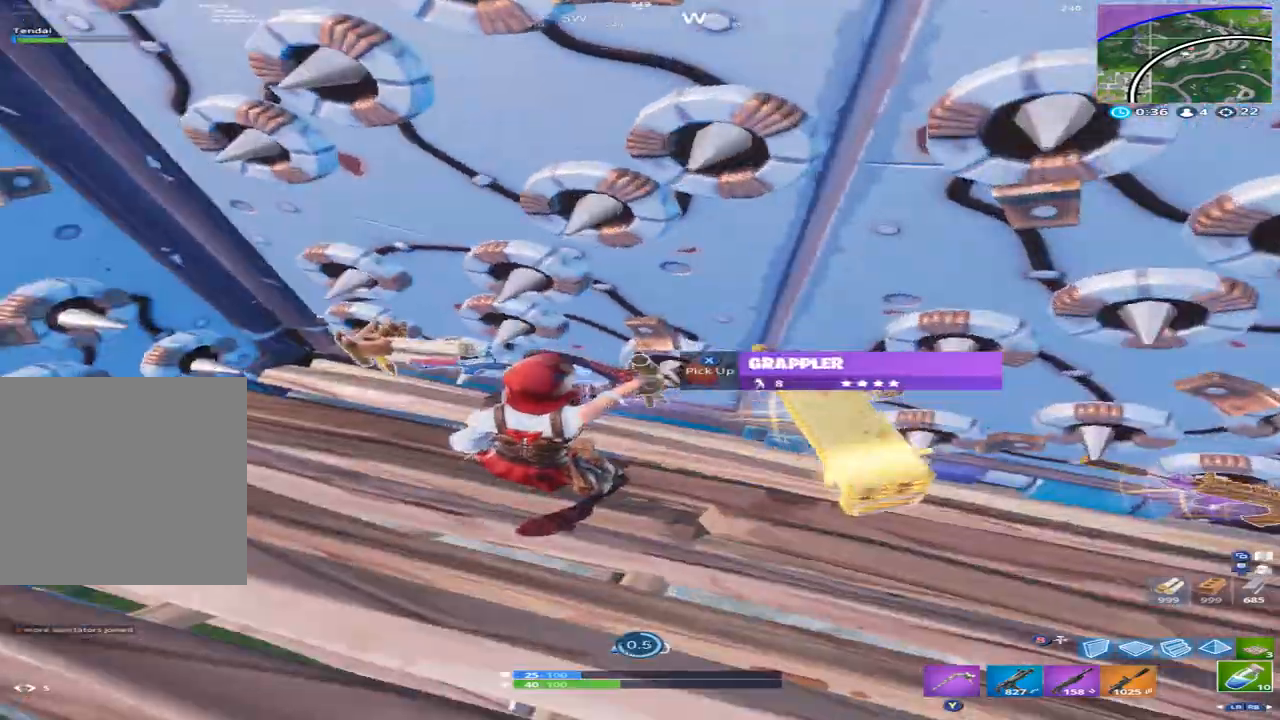
{"buttons": [], "left_stick": "center", "right_stick": "center", "events": [[200, "right_stick", "left"], [400, "right_stick", "center"]]}
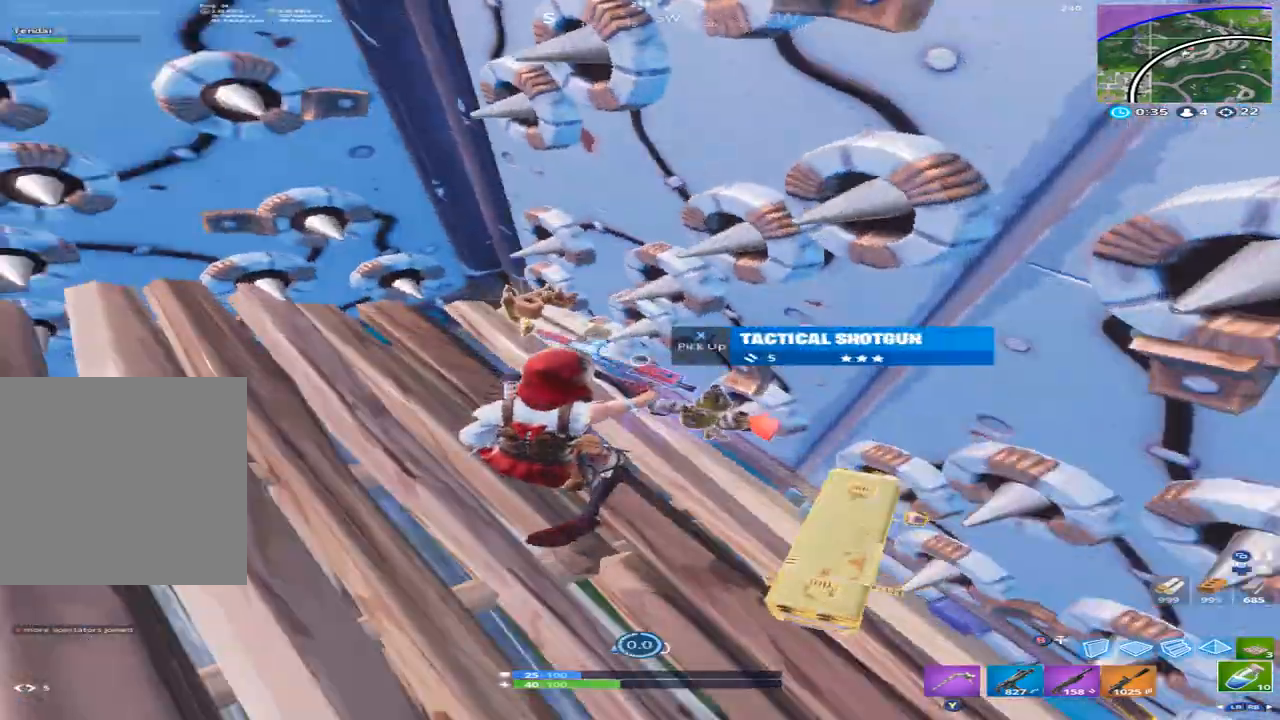
{"buttons": [], "left_stick": "center", "right_stick": "up", "events": [[133, "right_stick", "down-right"], [300, "right_stick", "center"], [400, "right_stick", "up"], [433, "X", "down"], [500, "X", "up"]]}
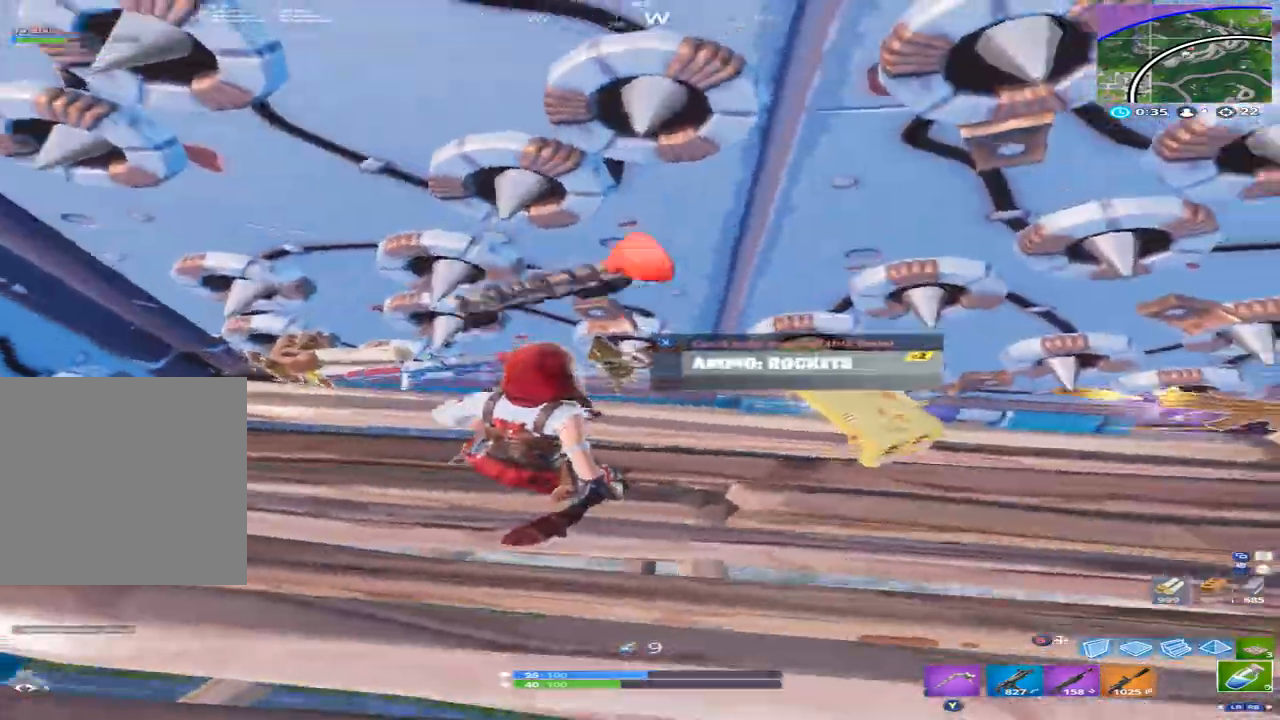
{"buttons": ["R2"], "left_stick": "up-right", "right_stick": "down-right", "events": [[33, "right_stick", "right"], [100, "left_stick", "down-left"], [166, "Y", "down"], [266, "Y", "up"], [300, "left_stick", "right"], [300, "right_stick", "up-right"], [333, "R2", "down"], [400, "left_stick", "up-right"], [433, "right_stick", "down-right"]]}
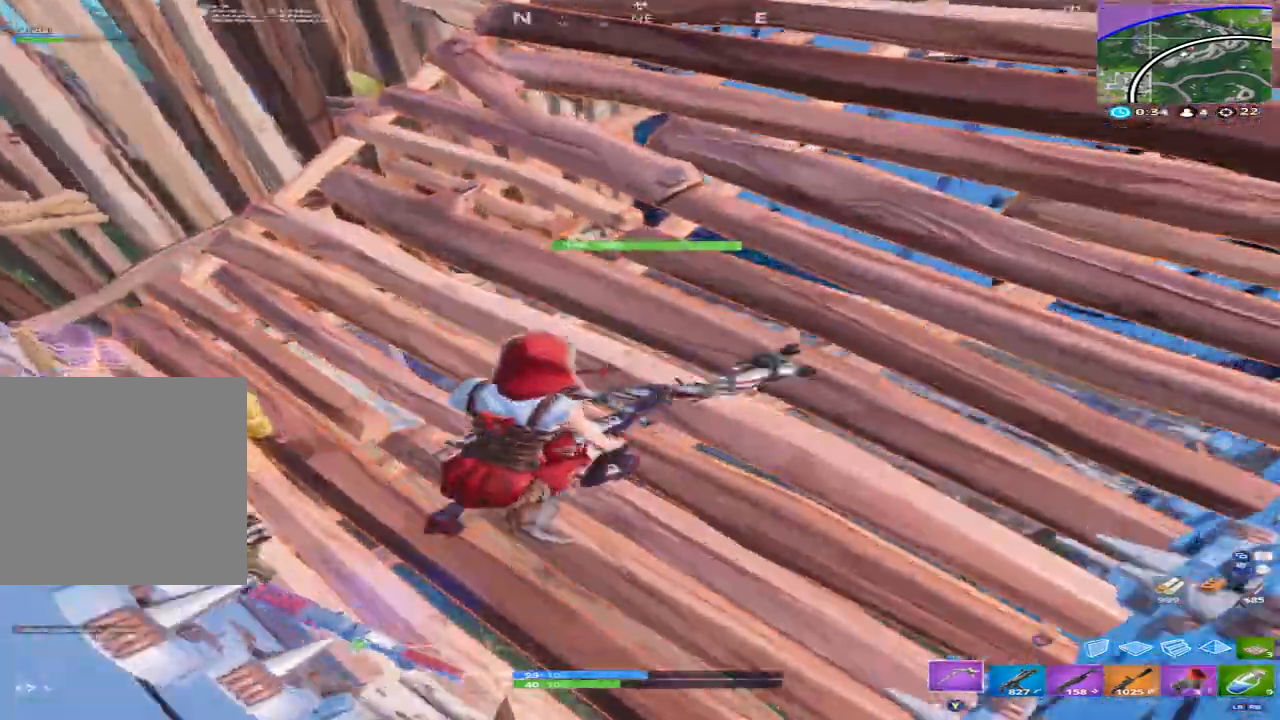
{"buttons": ["R2"], "left_stick": "center", "right_stick": "down-right", "events": [[66, "right_stick", "center"], [266, "left_stick", "up"], [300, "right_stick", "down-right"], [433, "left_stick", "center"]]}
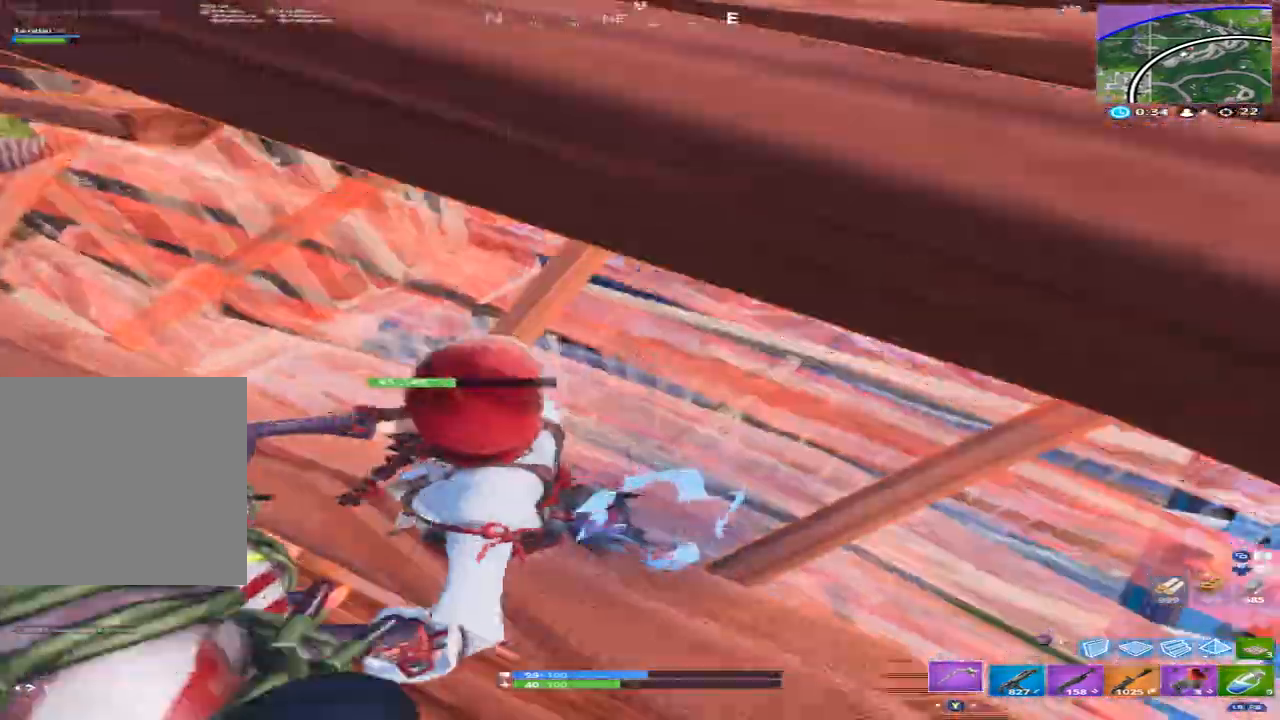
{"buttons": ["R2"], "left_stick": "up", "right_stick": "center", "events": [[233, "left_stick", "up"], [366, "right_stick", "center"]]}
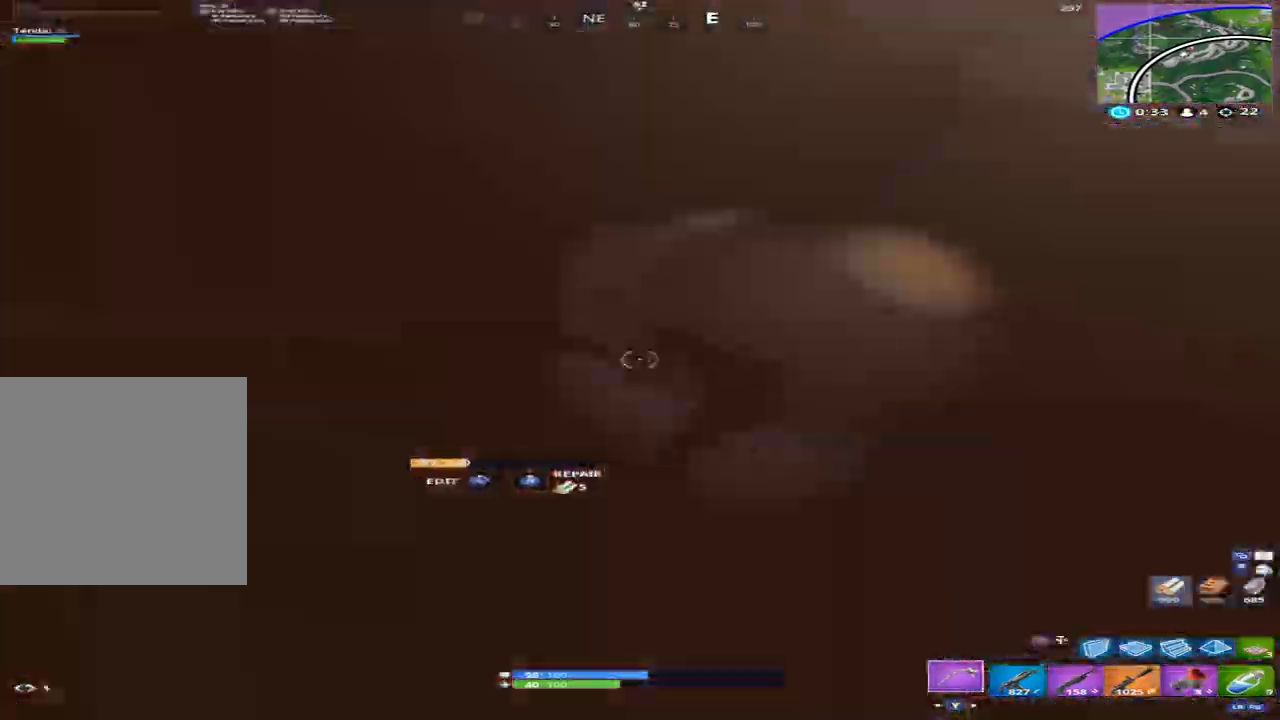
{"buttons": ["R2"], "left_stick": "up-right", "right_stick": "down-right", "events": [[100, "left_stick", "right"], [133, "right_stick", "up-right"], [433, "right_stick", "down-right"], [500, "left_stick", "up-right"]]}
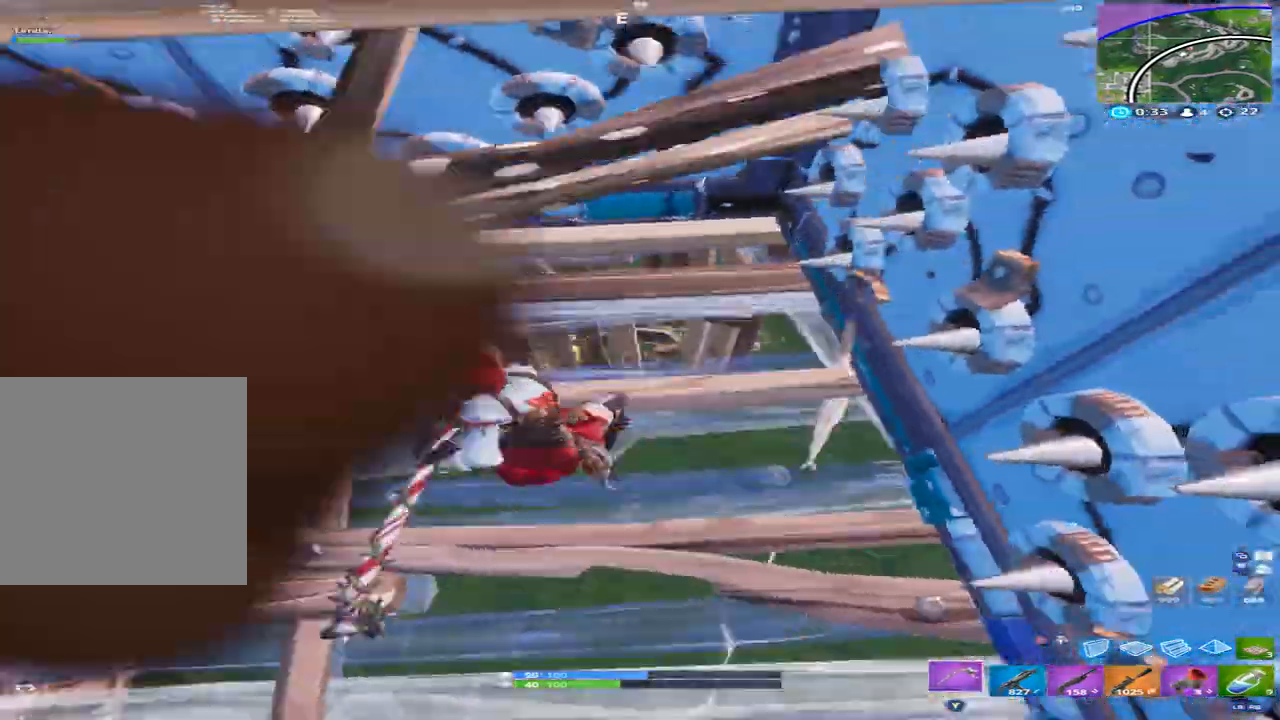
{"buttons": [], "left_stick": "up-right", "right_stick": "center", "events": [[100, "R2", "up"], [100, "Y", "down"], [133, "Y", "up"], [200, "right_stick", "up"], [400, "right_stick", "center"]]}
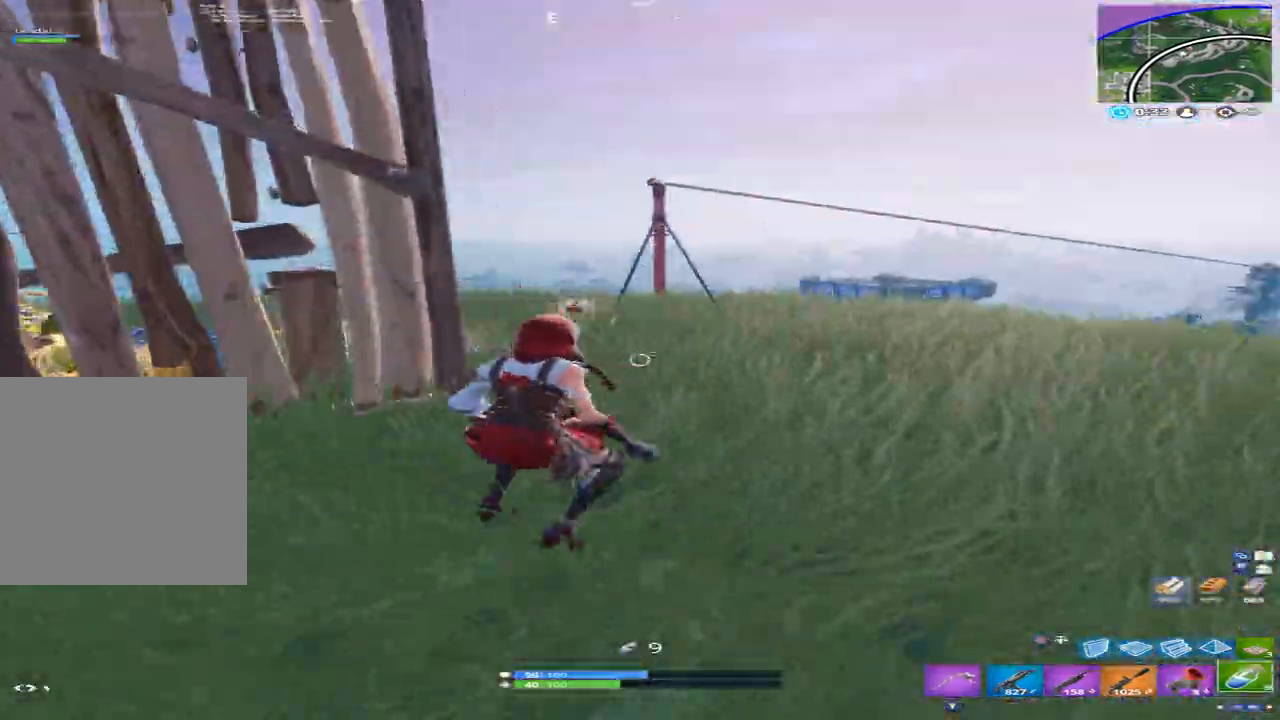
{"buttons": [], "left_stick": "up-right", "right_stick": "up-right", "events": [[66, "right_stick", "down-left"], [100, "A", "down"], [133, "A", "up"], [333, "right_stick", "center"], [433, "Y", "down"], [466, "Y", "up"], [500, "right_stick", "up-right"]]}
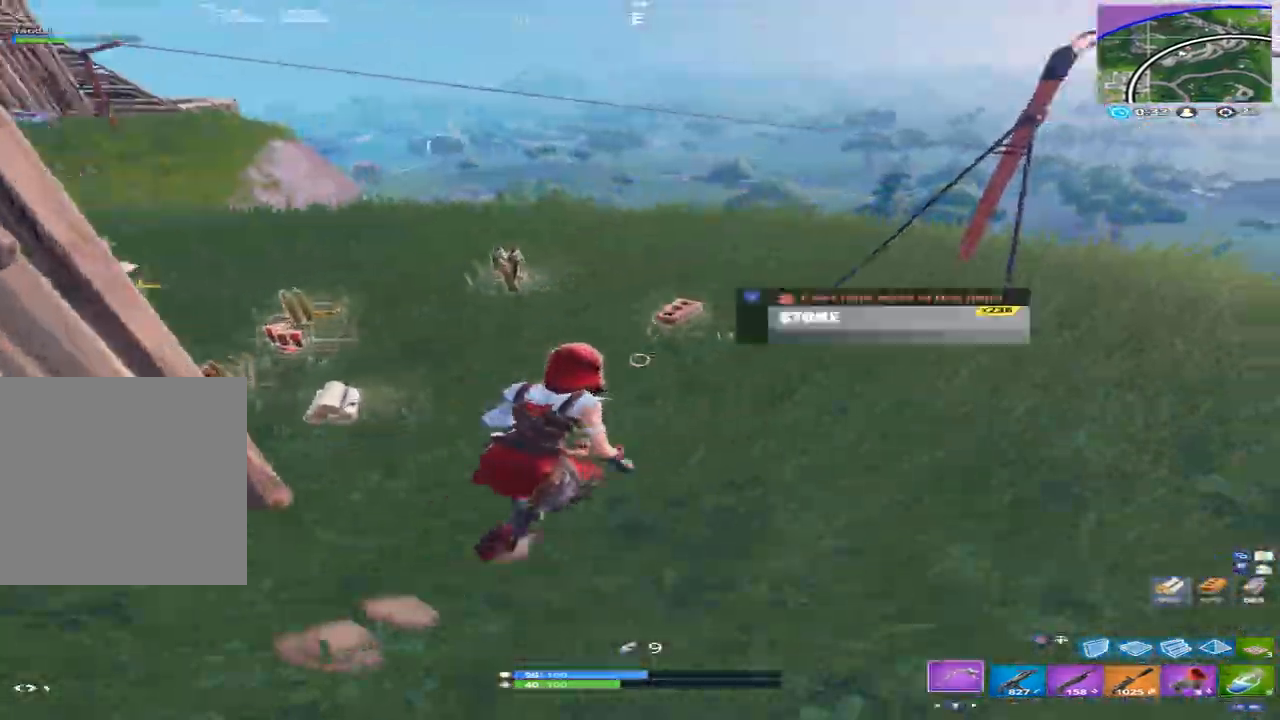
{"buttons": ["X"], "left_stick": "up", "right_stick": "left", "events": [[66, "right_stick", "up-left"], [100, "X", "down"], [166, "X", "up"], [233, "right_stick", "left"], [300, "X", "down"], [366, "X", "up"], [433, "left_stick", "up"], [466, "X", "down"]]}
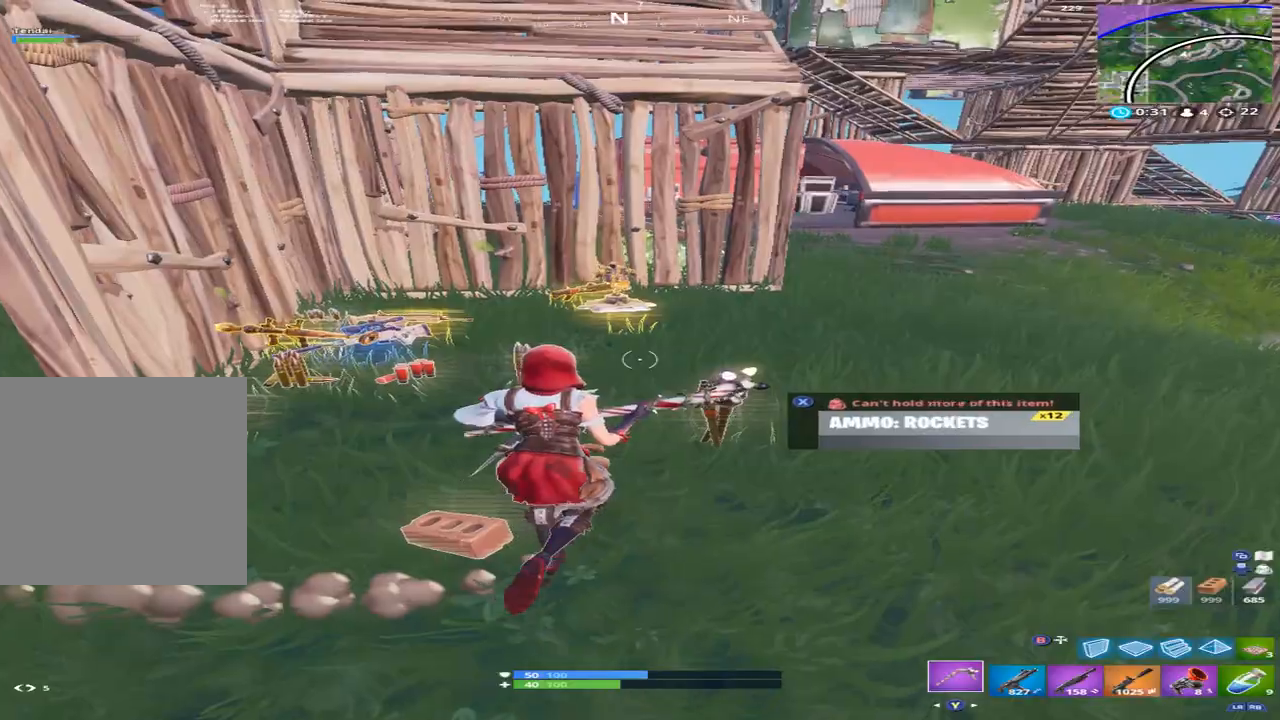
{"buttons": [], "left_stick": "up-left", "right_stick": "up-right", "events": [[33, "X", "up"], [33, "right_stick", "up"], [133, "X", "down"], [133, "left_stick", "up-left"], [133, "right_stick", "center"], [200, "right_stick", "left"], [233, "X", "up"], [366, "B", "down"], [366, "right_stick", "up-right"], [433, "B", "up"]]}
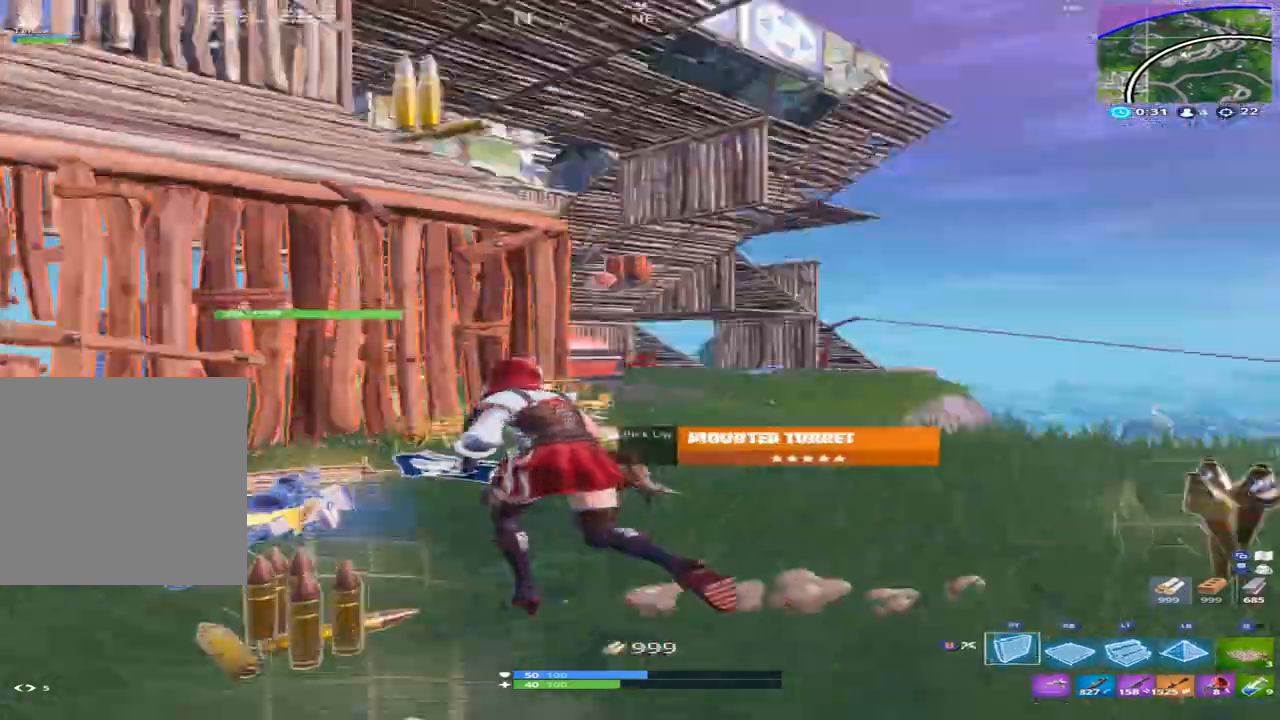
{"buttons": ["R2"], "left_stick": "up", "right_stick": "right", "events": [[33, "R2", "down"], [100, "right_stick", "up-left"], [133, "R1", "down"], [166, "R2", "up"], [200, "right_stick", "center"], [266, "R1", "up"], [266, "left_stick", "up"], [266, "right_stick", "down-right"], [333, "R2", "down"], [500, "right_stick", "right"]]}
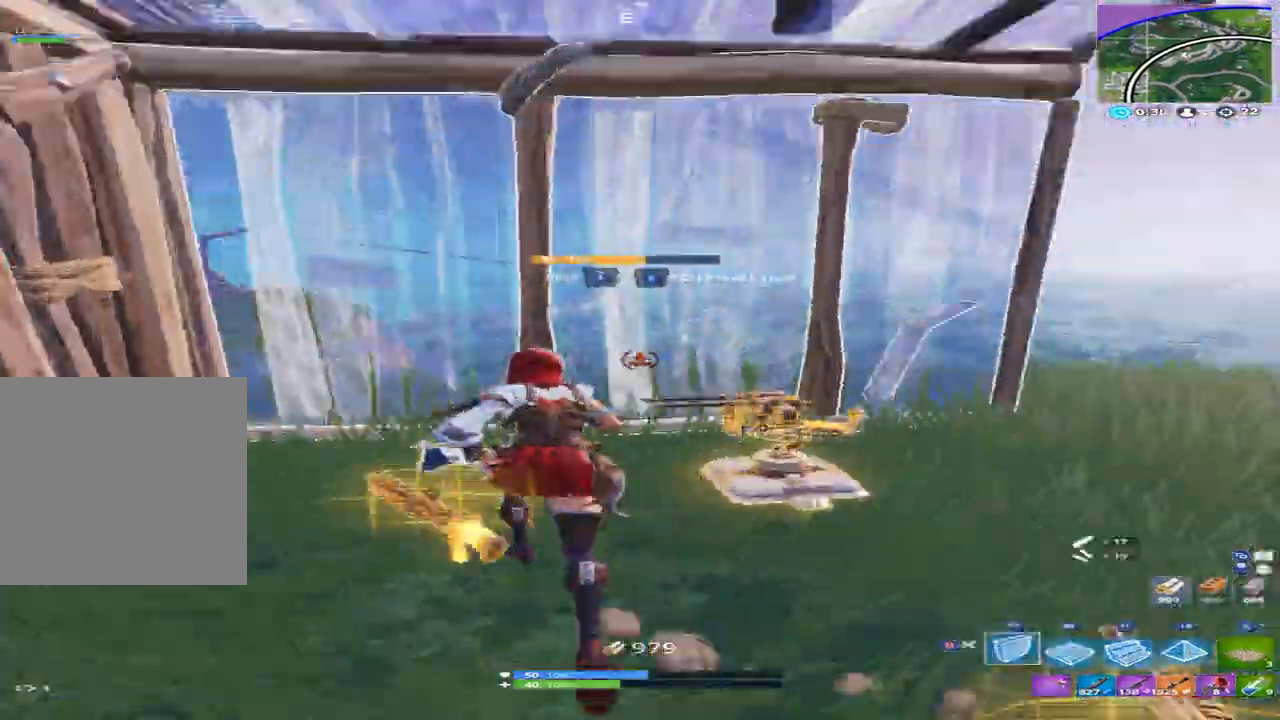
{"buttons": [], "left_stick": "up-left", "right_stick": "down-right", "events": [[66, "left_stick", "up-left"], [266, "B", "down"], [266, "left_stick", "up"], [266, "right_stick", "left"], [366, "B", "up"], [366, "R2", "up"], [366, "left_stick", "up-left"], [400, "right_stick", "down-right"]]}
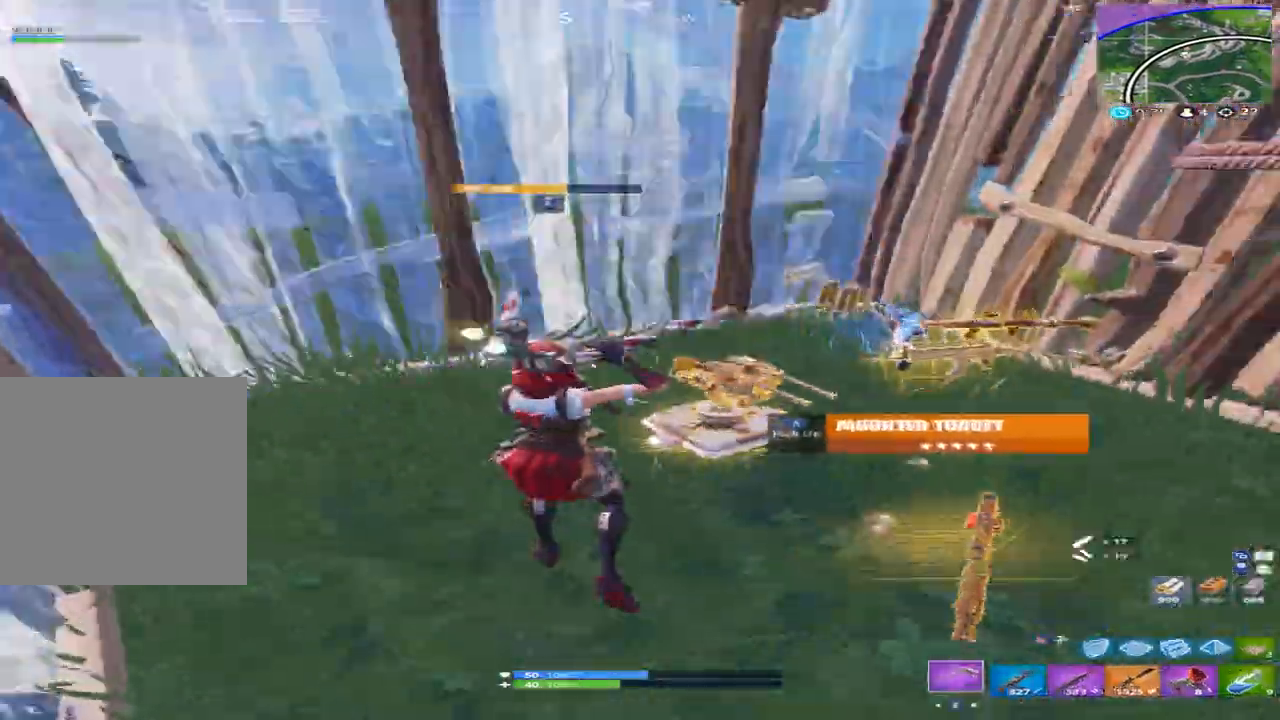
{"buttons": ["X"], "left_stick": "up-right", "right_stick": "center", "events": [[100, "Y", "down"], [100, "left_stick", "up-right"], [133, "right_stick", "center"], [166, "Y", "up"], [266, "right_stick", "right"], [333, "X", "down"], [366, "X", "up"], [433, "right_stick", "center"], [500, "X", "down"]]}
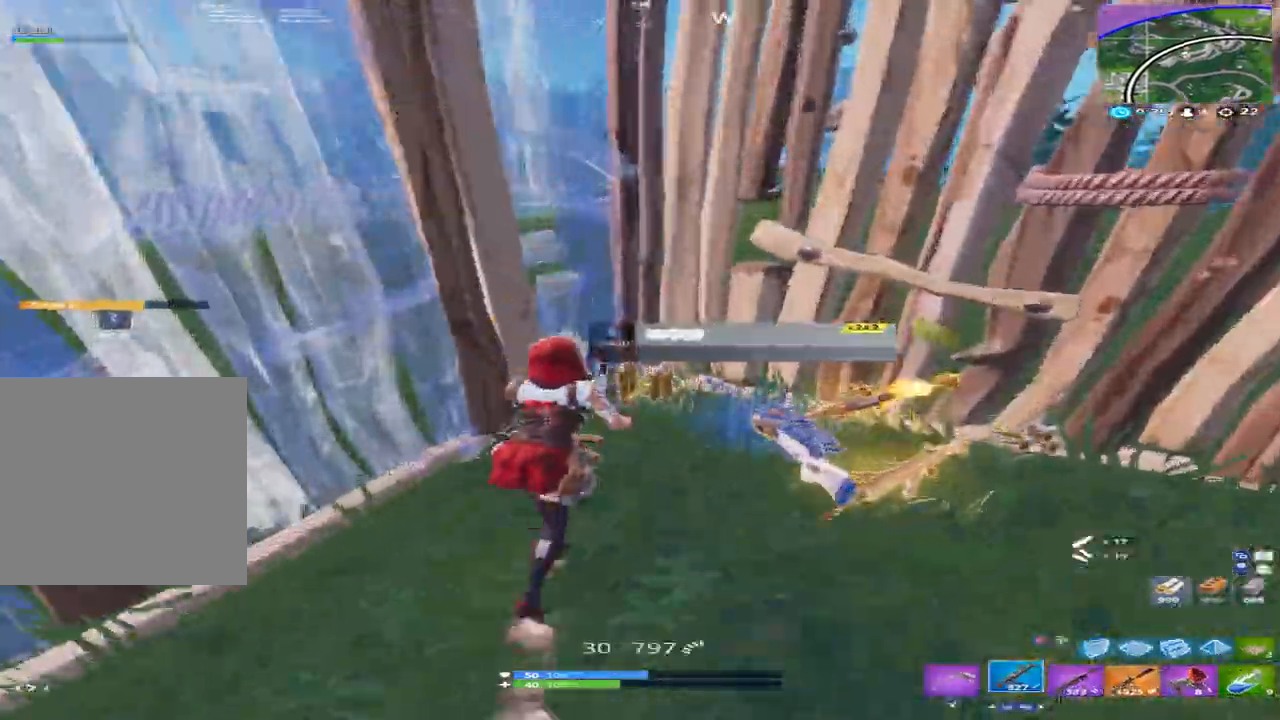
{"buttons": [], "left_stick": "up-right", "right_stick": "right", "events": [[33, "right_stick", "right"], [66, "X", "up"]]}
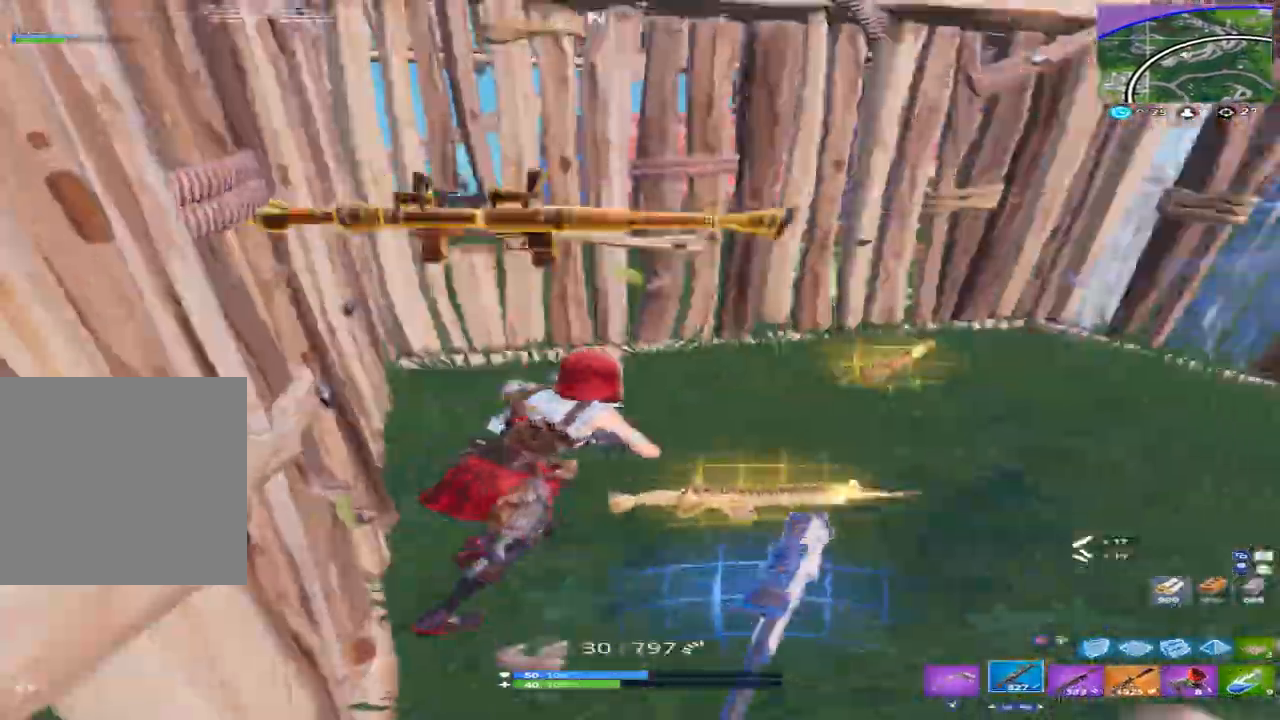
{"buttons": ["R2"], "left_stick": "right", "right_stick": "left", "events": [[300, "Y", "down"], [333, "left_stick", "right"], [366, "Y", "up"], [366, "right_stick", "center"], [433, "right_stick", "left"], [466, "R2", "down"]]}
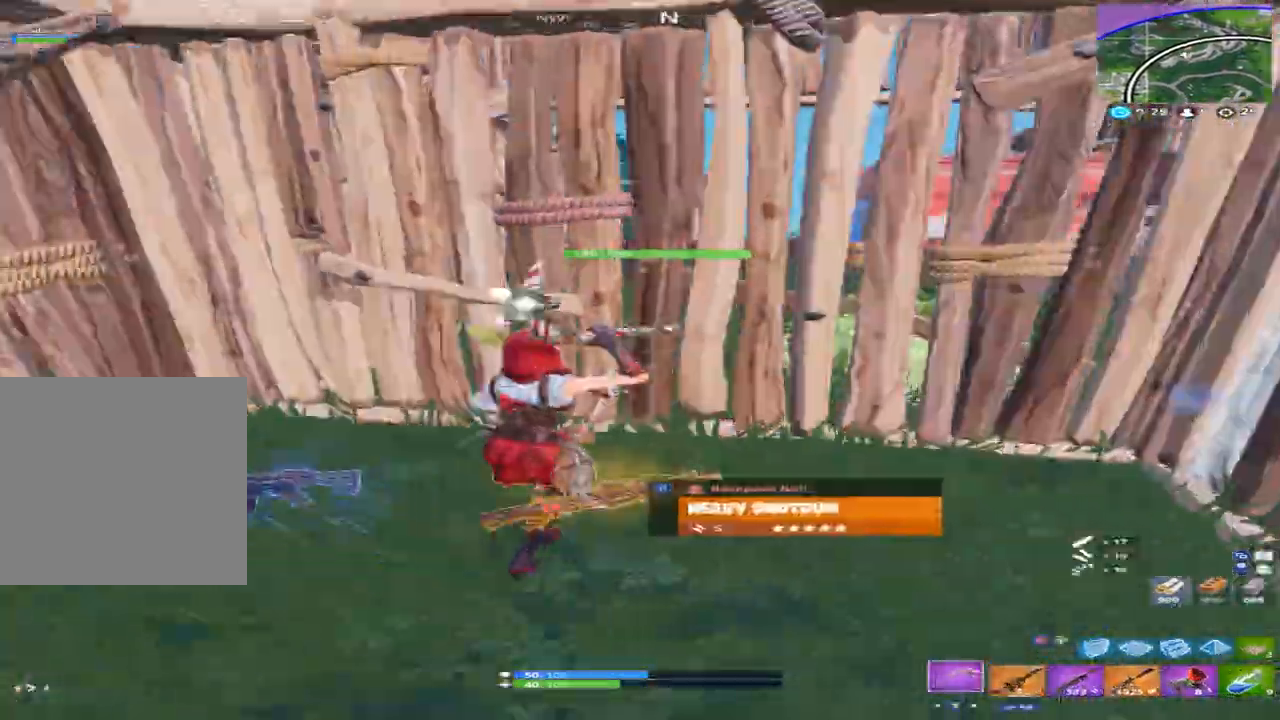
{"buttons": ["R2"], "left_stick": "down", "right_stick": "center", "events": [[33, "right_stick", "center"], [133, "left_stick", "up"], [200, "left_stick", "up-left"], [233, "right_stick", "left"], [300, "left_stick", "left"], [366, "right_stick", "center"], [466, "left_stick", "down"]]}
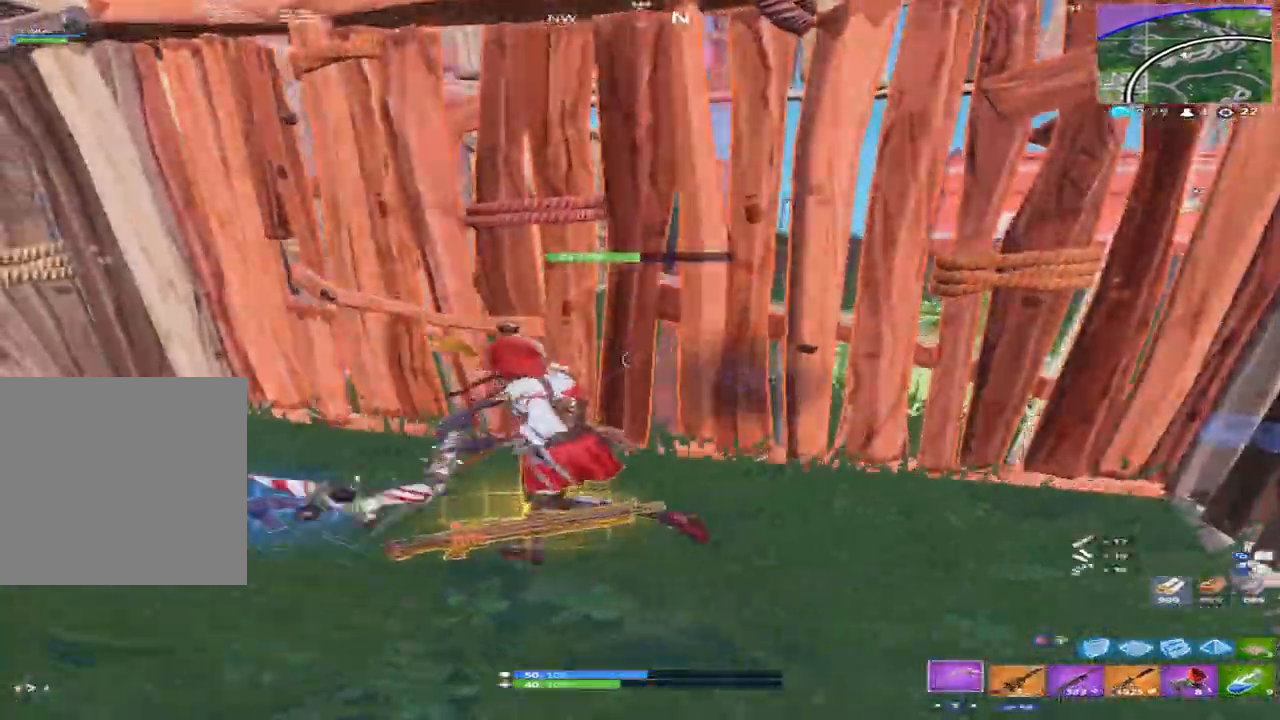
{"buttons": ["Y"], "left_stick": "down-left", "right_stick": "down", "events": [[33, "left_stick", "down-right"], [100, "right_stick", "up"], [300, "left_stick", "down"], [400, "left_stick", "down-left"], [433, "right_stick", "center"], [466, "R2", "up"], [500, "Y", "down"], [500, "right_stick", "down"]]}